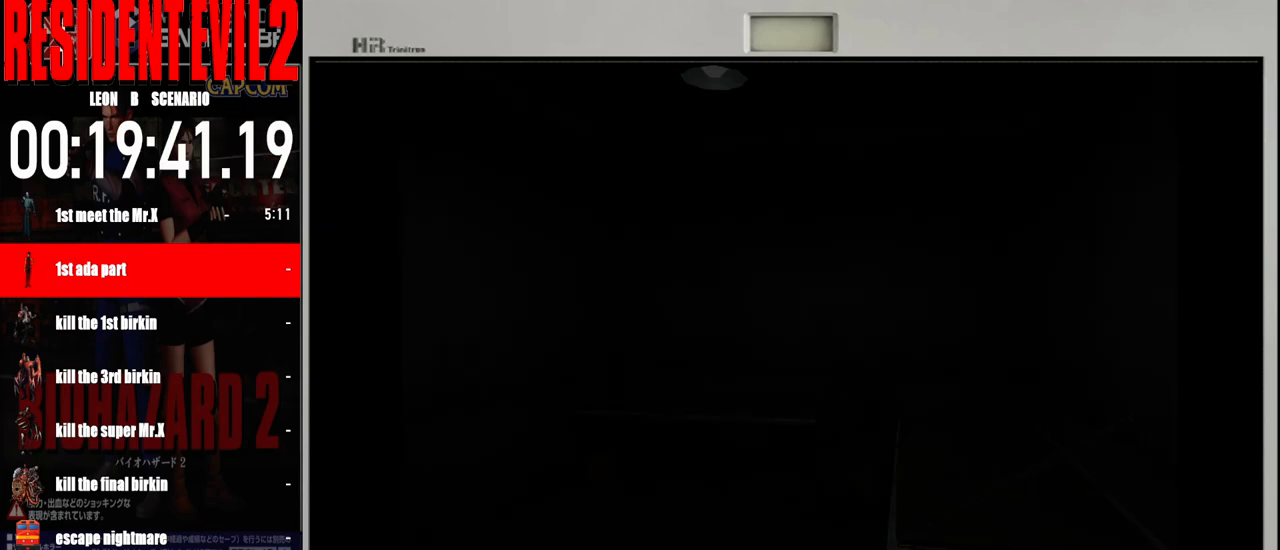
Gameplay with a controller (Nintendo layout); each line is a JSON object with the inputs held at the frame after it. "events" lists button and stick changes between this image and that frame as [ms after this image, input, new state], when the widget could be followed in between. Not read: L2 L3 R2 R3 SELECT Z.
{"buttons": [], "left_stick": "center", "right_stick": "center", "events": [[83, "A", "up"], [167, "A", "down"], [267, "A", "up"], [367, "A", "down"], [450, "A", "up"]]}
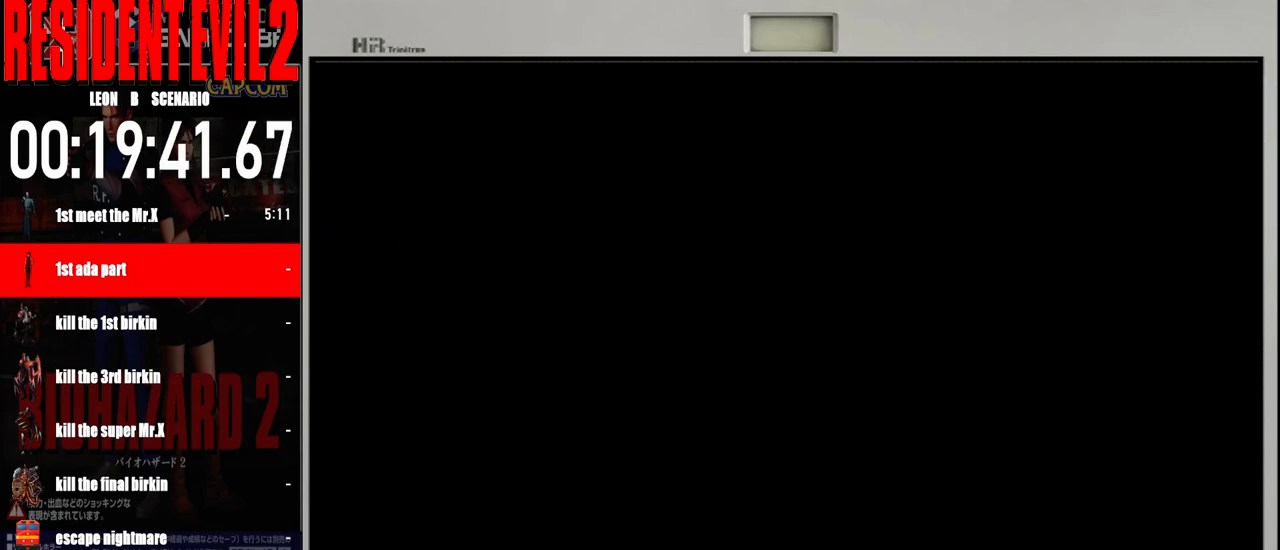
{"buttons": ["A"], "left_stick": "center", "right_stick": "center", "events": [[67, "A", "down"], [167, "A", "up"], [250, "A", "down"], [350, "A", "up"], [433, "A", "down"]]}
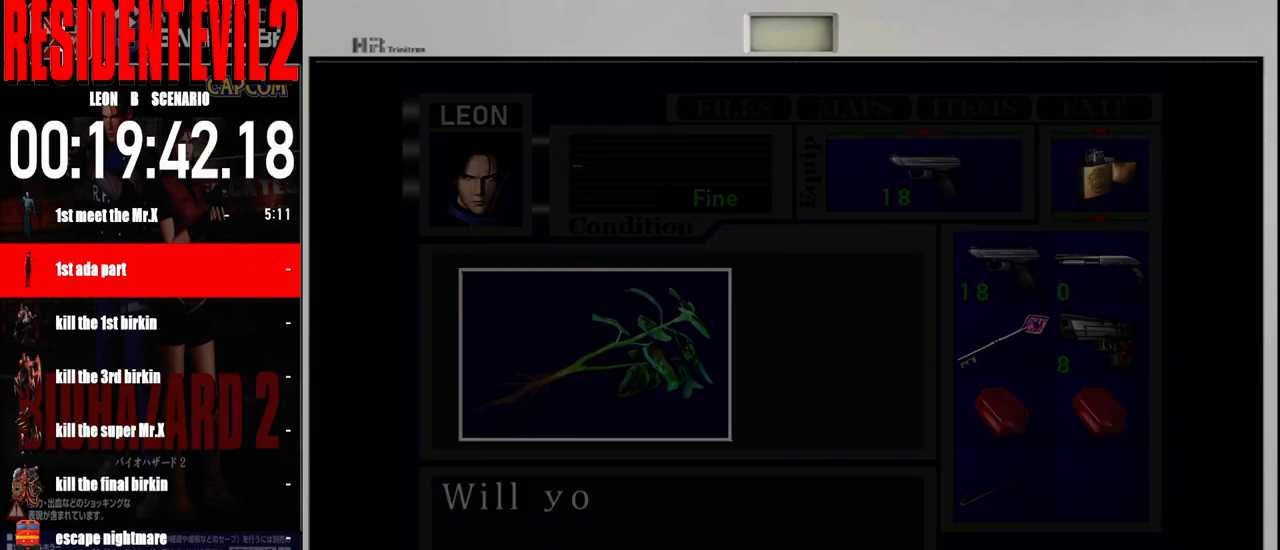
{"buttons": ["A"], "left_stick": "center", "right_stick": "center", "events": [[33, "A", "up"], [150, "A", "down"], [233, "A", "up"], [333, "A", "down"], [433, "A", "up"], [500, "A", "down"]]}
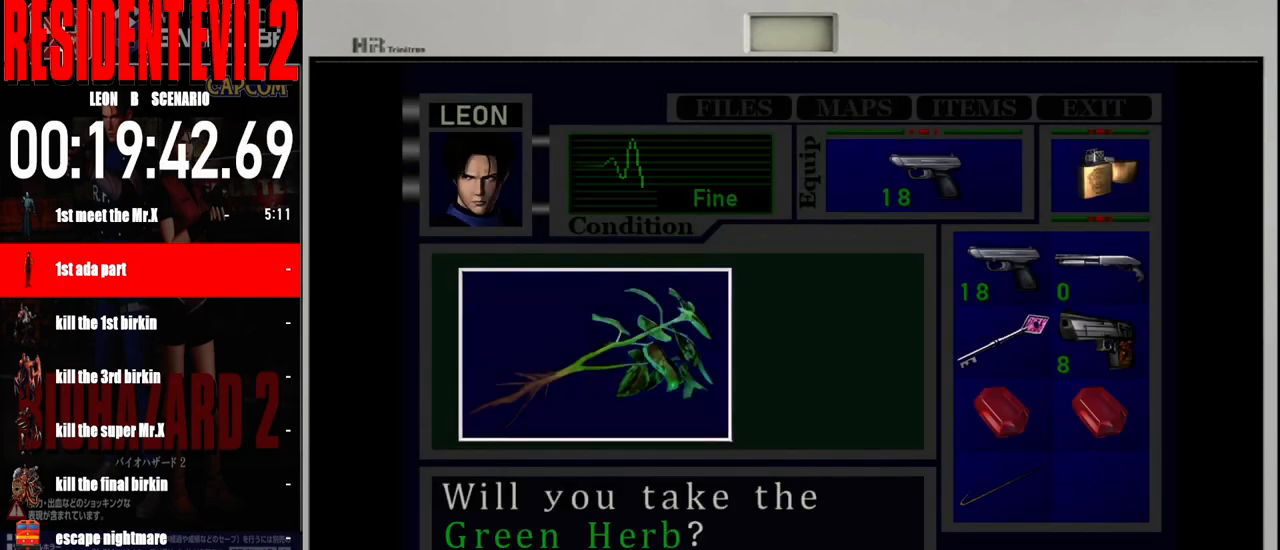
{"buttons": [], "left_stick": "center", "right_stick": "center", "events": [[117, "A", "up"], [200, "A", "down"], [300, "A", "up"], [400, "A", "down"], [500, "A", "up"]]}
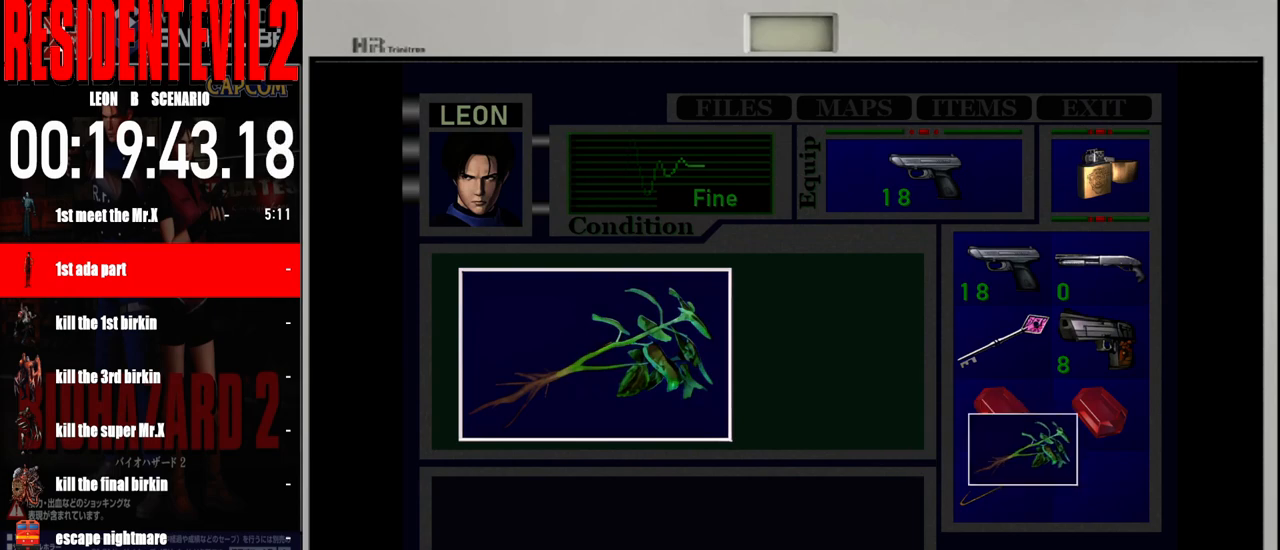
{"buttons": ["A"], "left_stick": "center", "right_stick": "center", "events": [[83, "A", "down"], [200, "A", "up"], [283, "A", "down"], [383, "A", "up"], [450, "A", "down"]]}
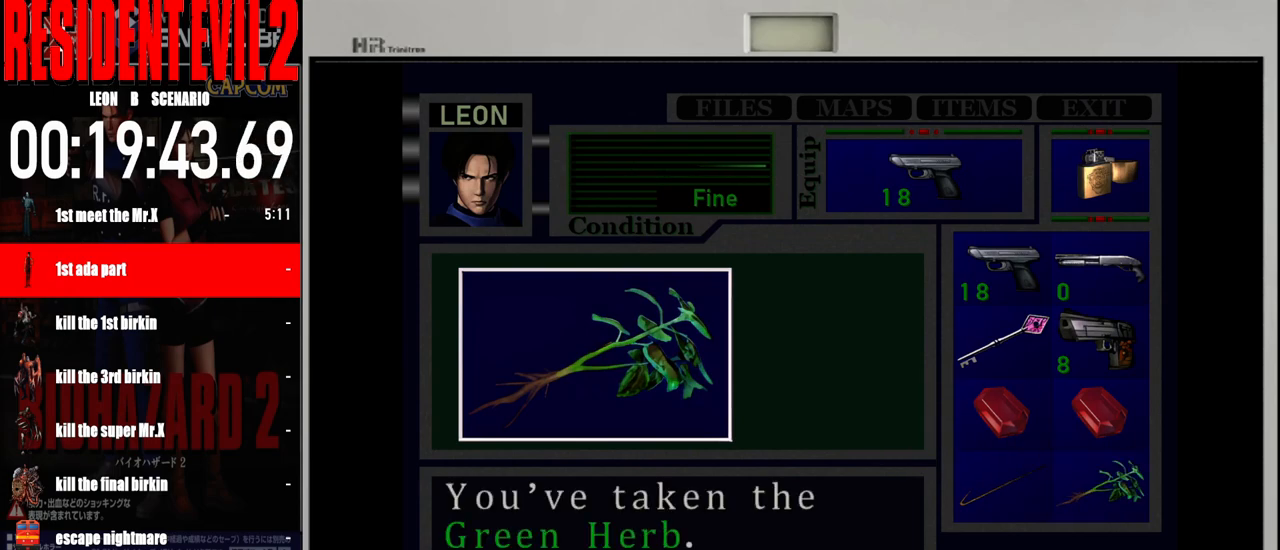
{"buttons": ["A"], "left_stick": "left", "right_stick": "center", "events": [[67, "A", "up"], [100, "left_stick", "left"], [450, "A", "down"]]}
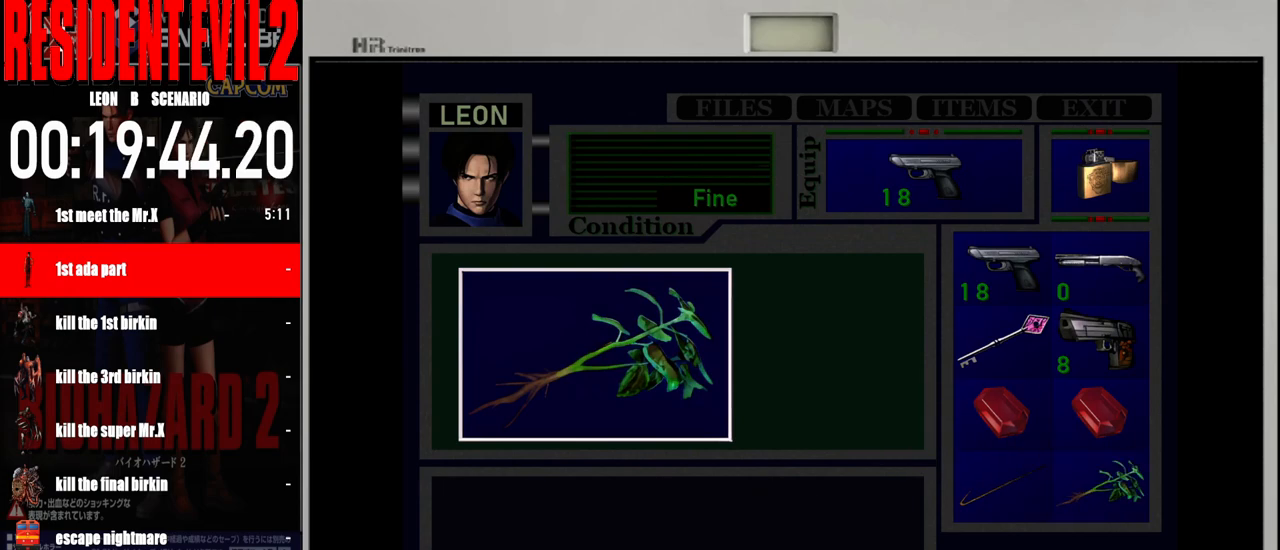
{"buttons": [], "left_stick": "left", "right_stick": "center", "events": [[67, "A", "up"]]}
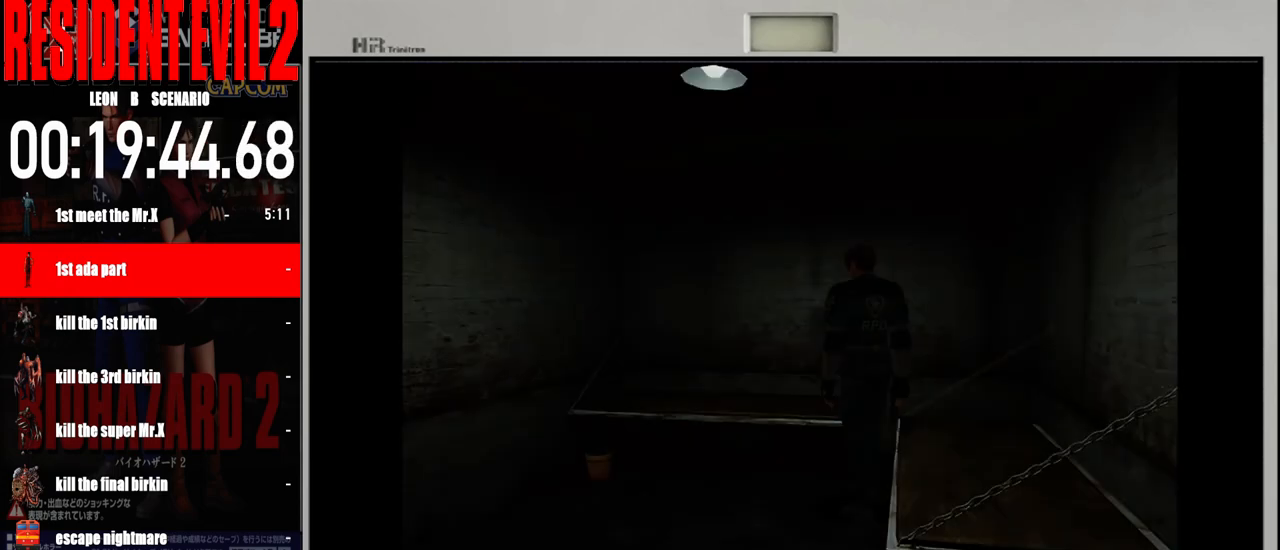
{"buttons": [], "left_stick": "left", "right_stick": "center", "events": []}
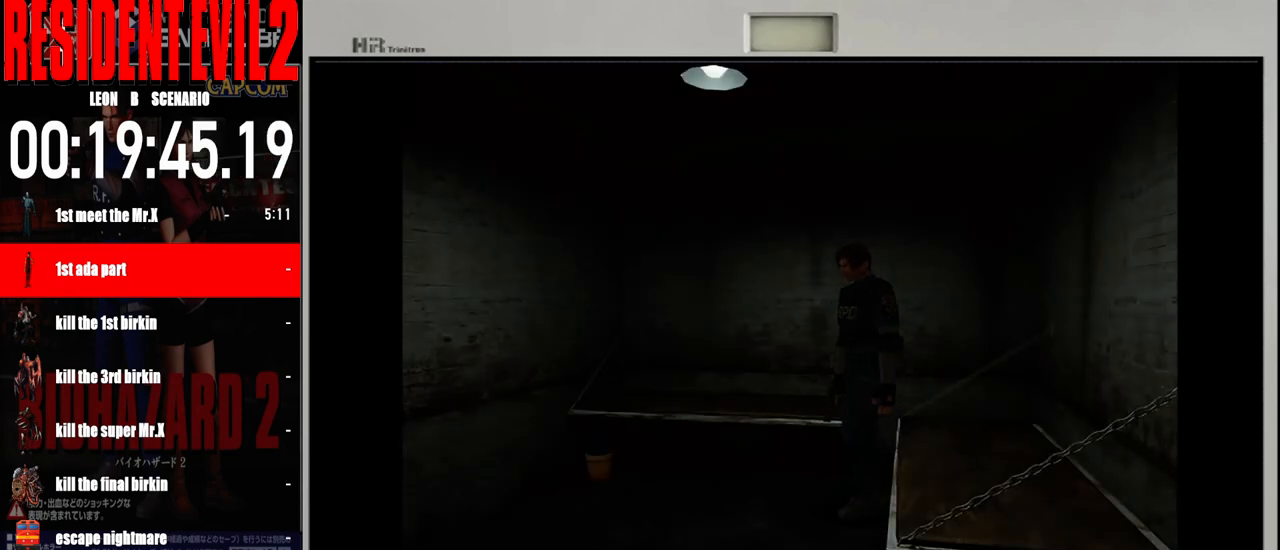
{"buttons": ["B"], "left_stick": "up", "right_stick": "center", "events": [[267, "B", "down"], [317, "left_stick", "up"]]}
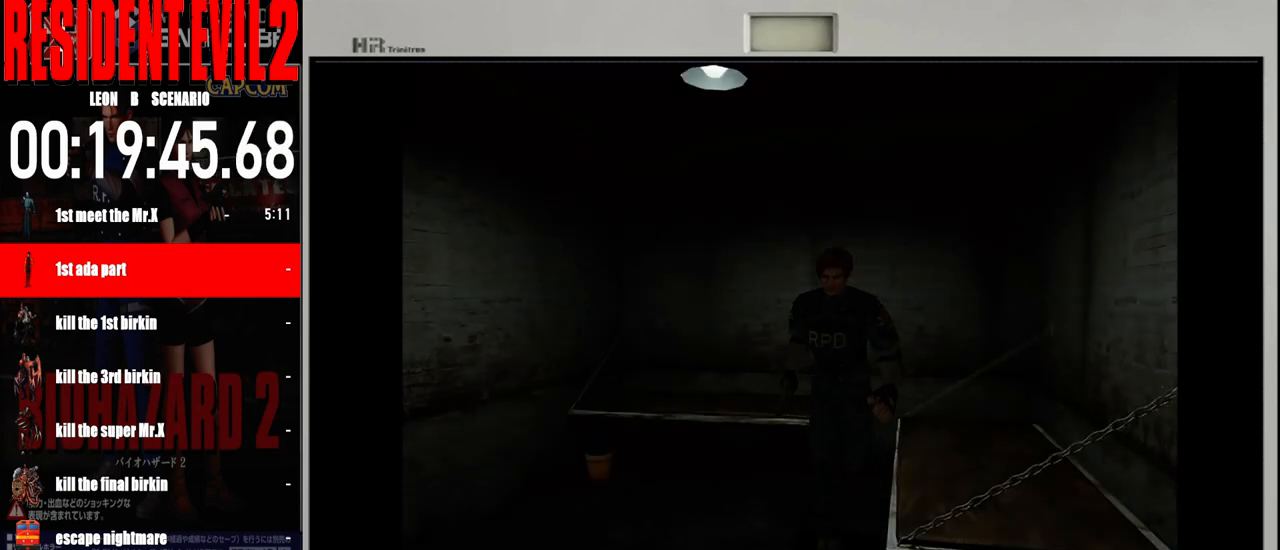
{"buttons": ["B"], "left_stick": "up", "right_stick": "center", "events": []}
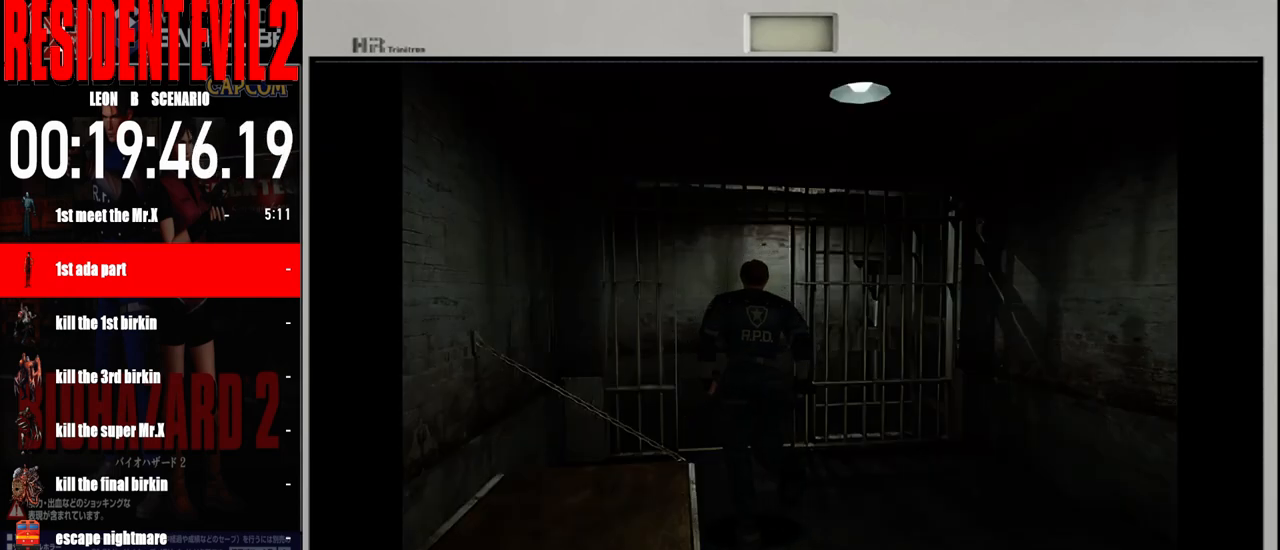
{"buttons": ["B"], "left_stick": "up", "right_stick": "center", "events": []}
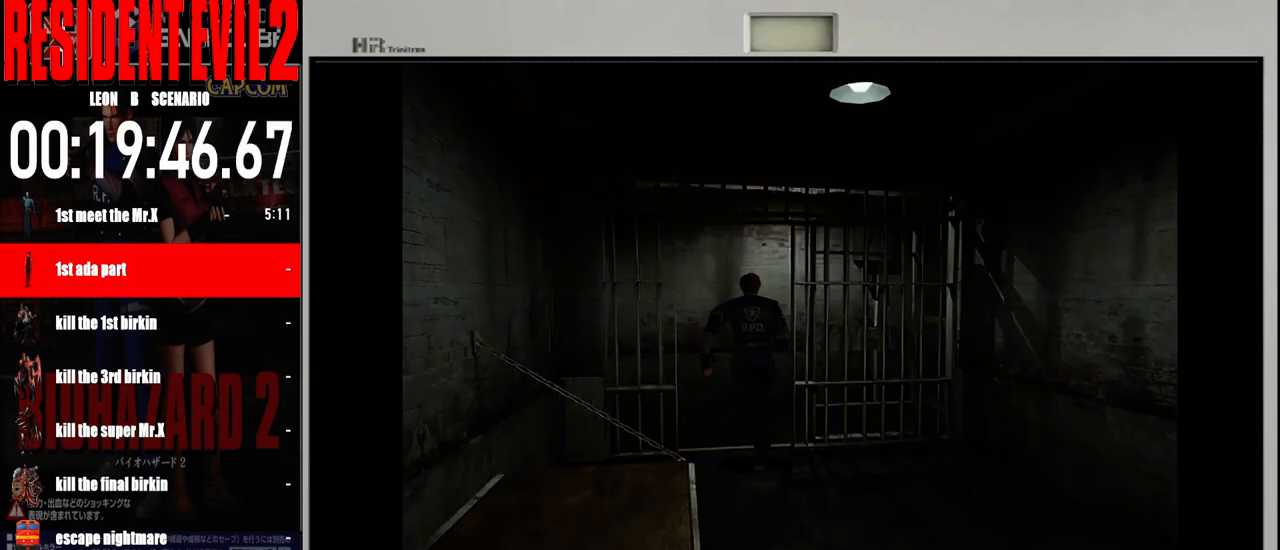
{"buttons": ["B"], "left_stick": "up", "right_stick": "center", "events": []}
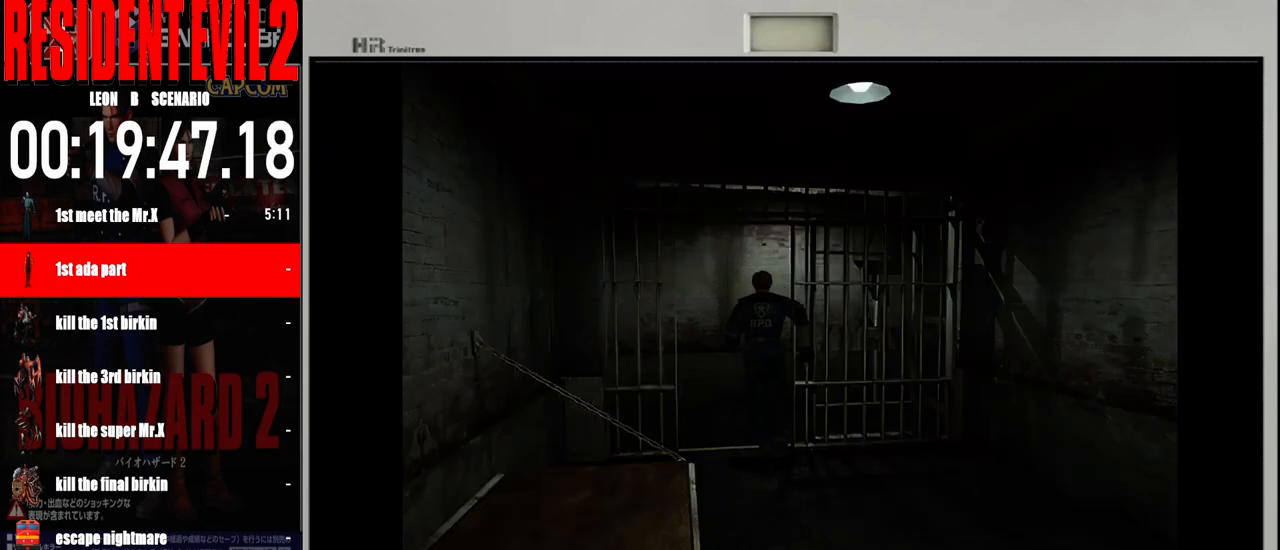
{"buttons": ["B"], "left_stick": "up-right", "right_stick": "center", "events": [[17, "left_stick", "up-left"], [267, "left_stick", "up"], [367, "left_stick", "up-right"]]}
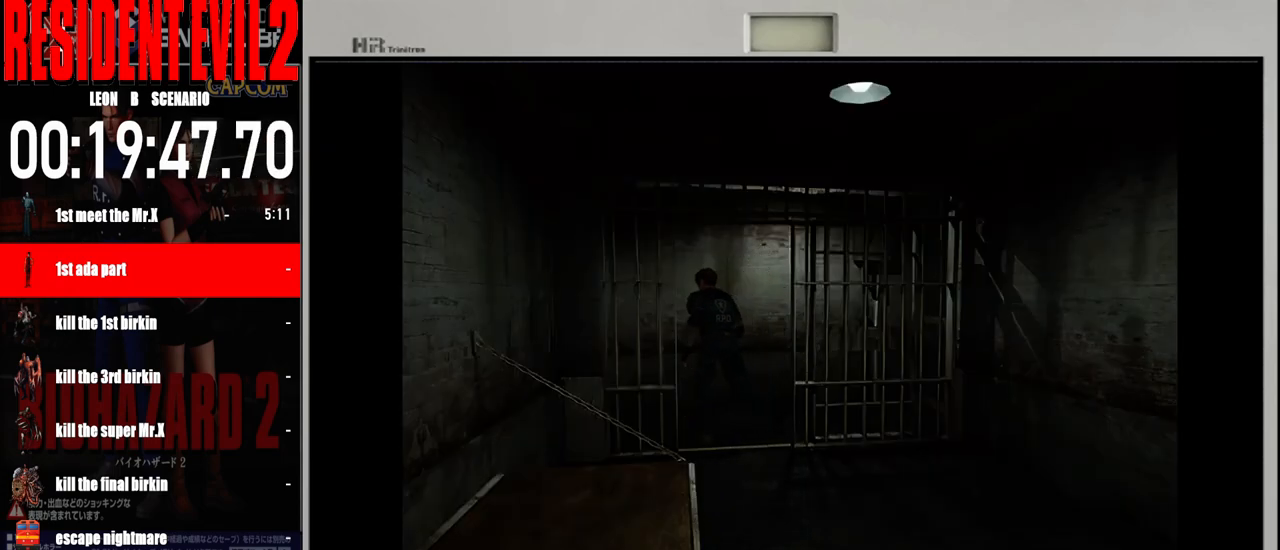
{"buttons": ["B"], "left_stick": "up-right", "right_stick": "center", "events": []}
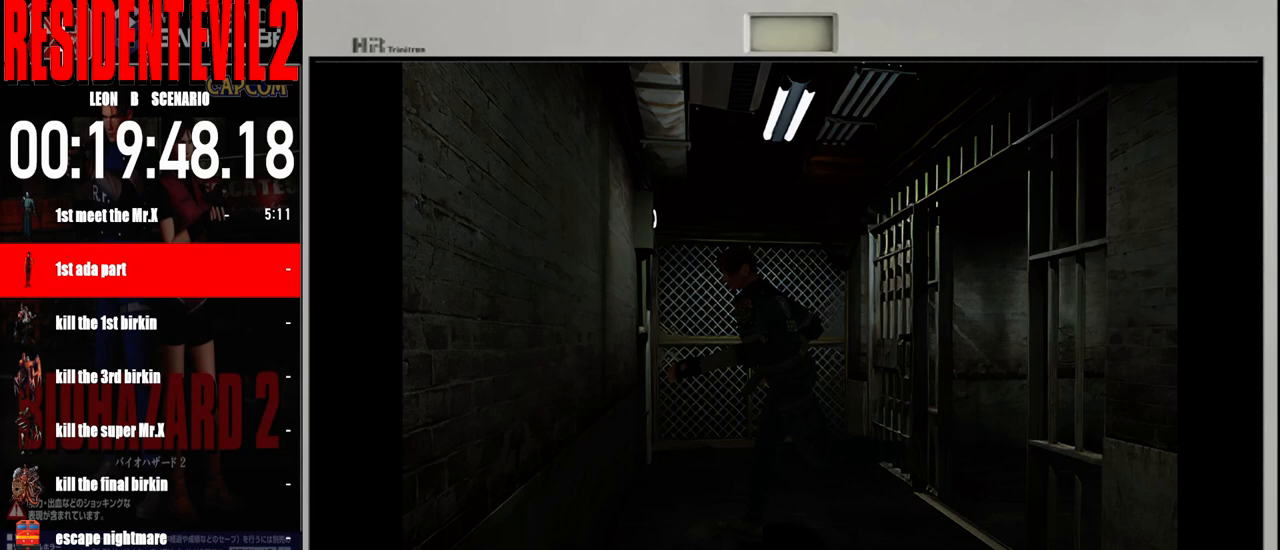
{"buttons": ["B"], "left_stick": "up-right", "right_stick": "center", "events": []}
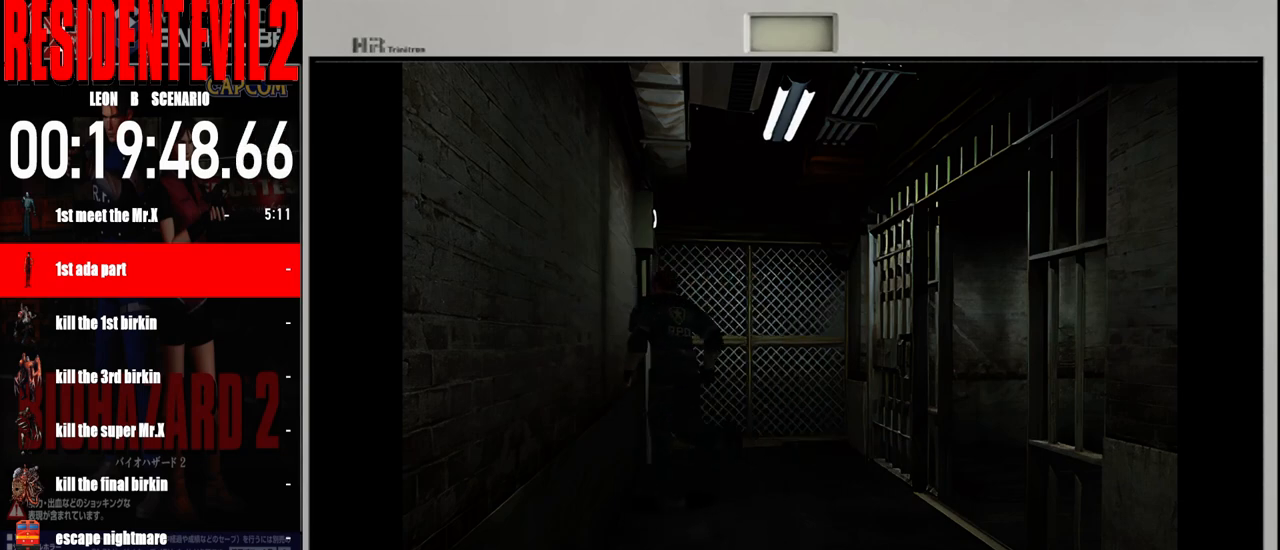
{"buttons": ["B"], "left_stick": "up-left", "right_stick": "center", "events": [[317, "left_stick", "up"], [433, "left_stick", "up-left"]]}
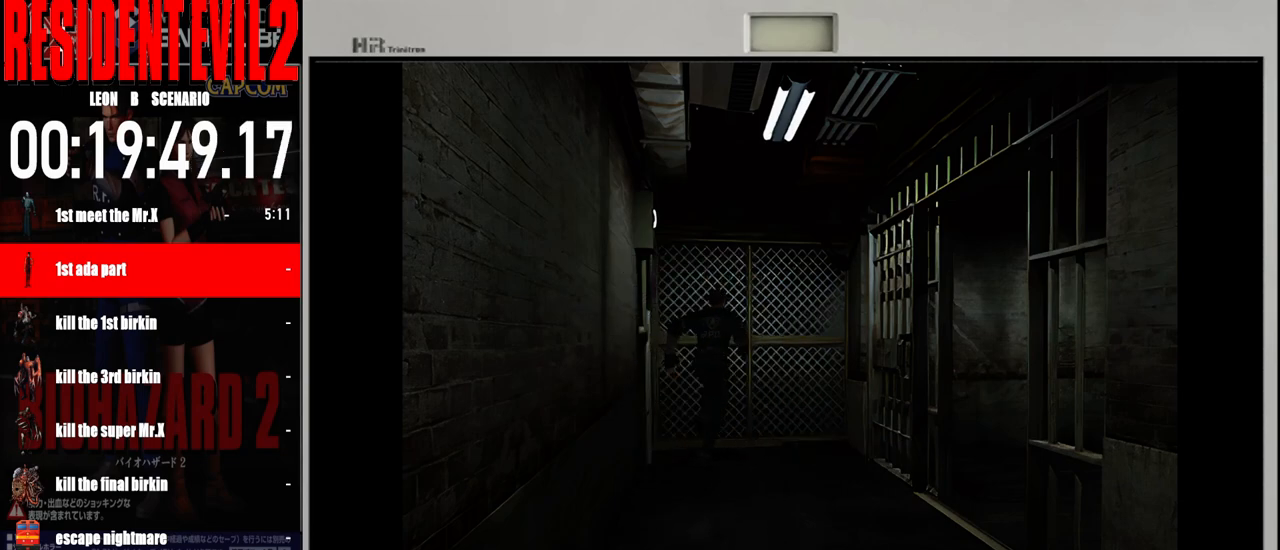
{"buttons": [], "left_stick": "center", "right_stick": "center", "events": [[67, "B", "up"], [117, "A", "down"], [117, "left_stick", "up"], [250, "A", "up"], [317, "A", "down"], [450, "A", "up"], [483, "left_stick", "center"]]}
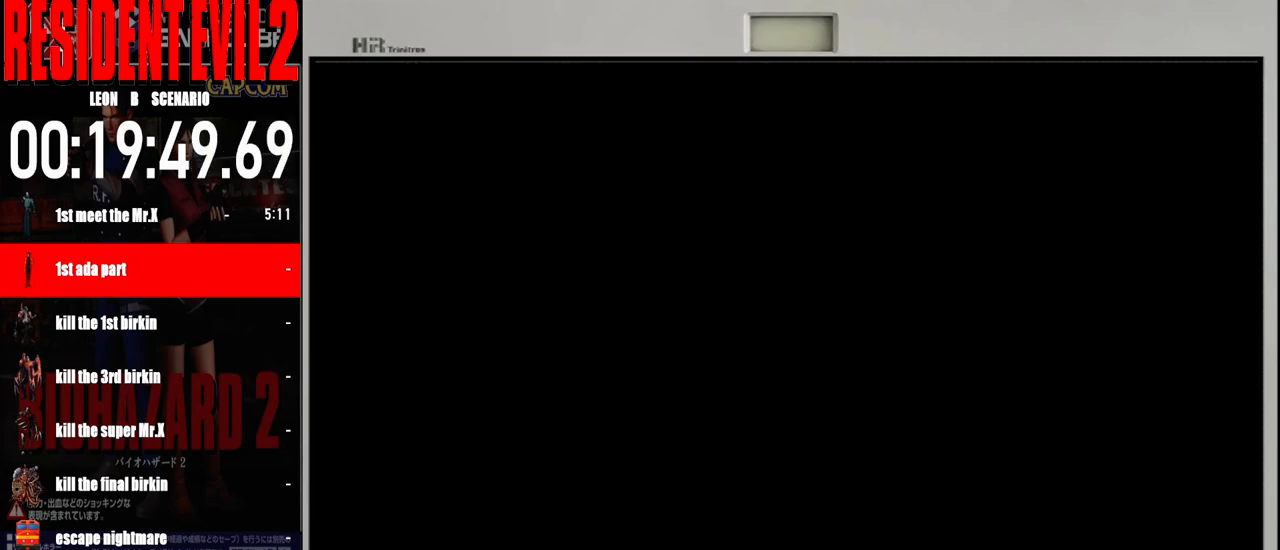
{"buttons": [], "left_stick": "center", "right_stick": "center", "events": [[33, "A", "down"], [150, "A", "up"], [233, "A", "down"], [367, "A", "up"]]}